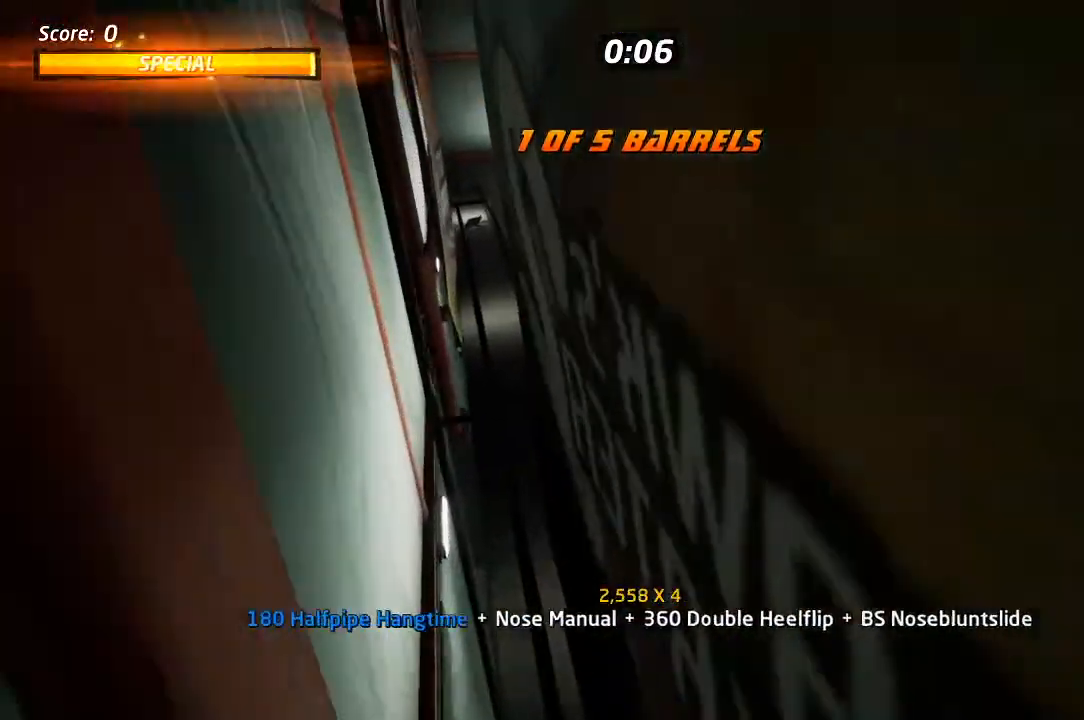
Gameplay with a controller (PlayStation layout); each line is a JSON object with the inputs held at the frame after it (dt_ms = milliseconds from this image to that frame). "events" lists button and stick changes between this image and that frame as [ms after this image, input, new state], when the widget could be followed in between.
{"dt_ms": 1000, "buttons": ["DPAD_UP"], "left_stick": "center", "right_stick": "center"}
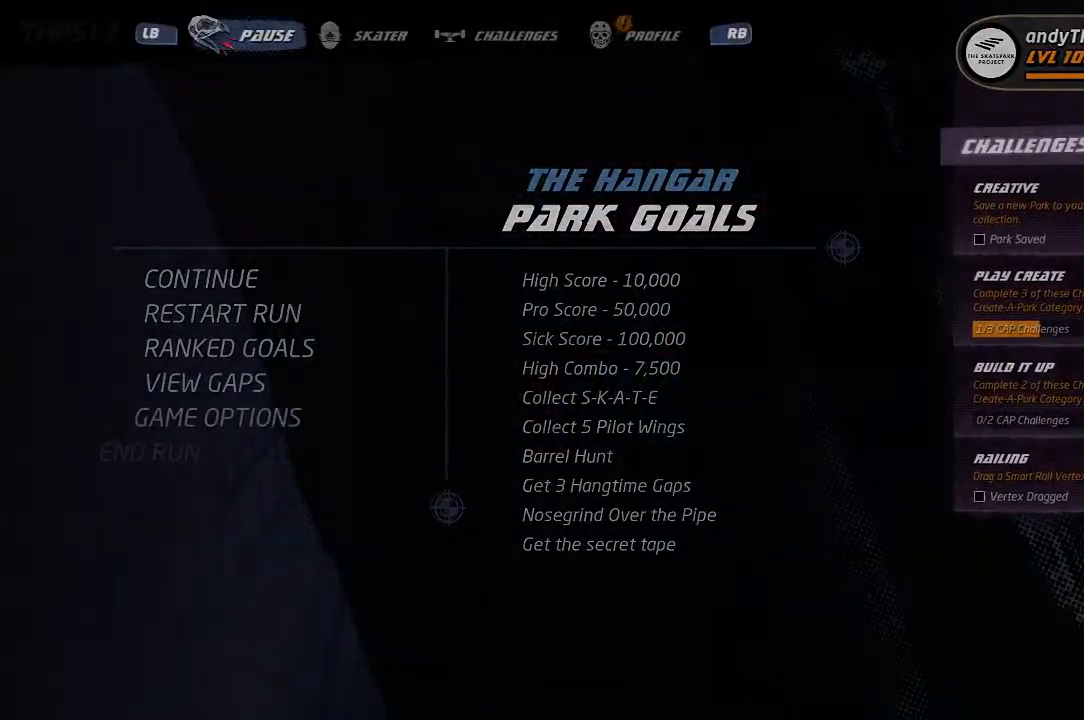
{"dt_ms": 500, "buttons": [], "left_stick": "center", "right_stick": "center", "events": [[367, "DPAD_UP", "up"]]}
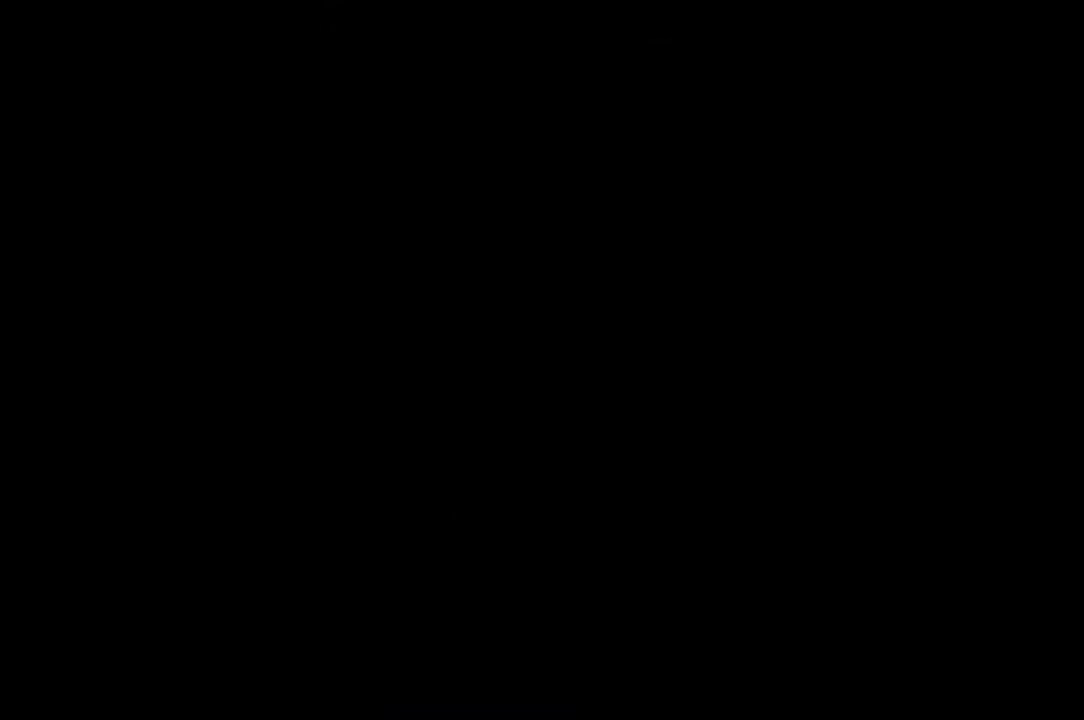
{"dt_ms": 500, "buttons": ["CROSS"], "left_stick": "center", "right_stick": "center", "events": [[250, "CROSS", "down"]]}
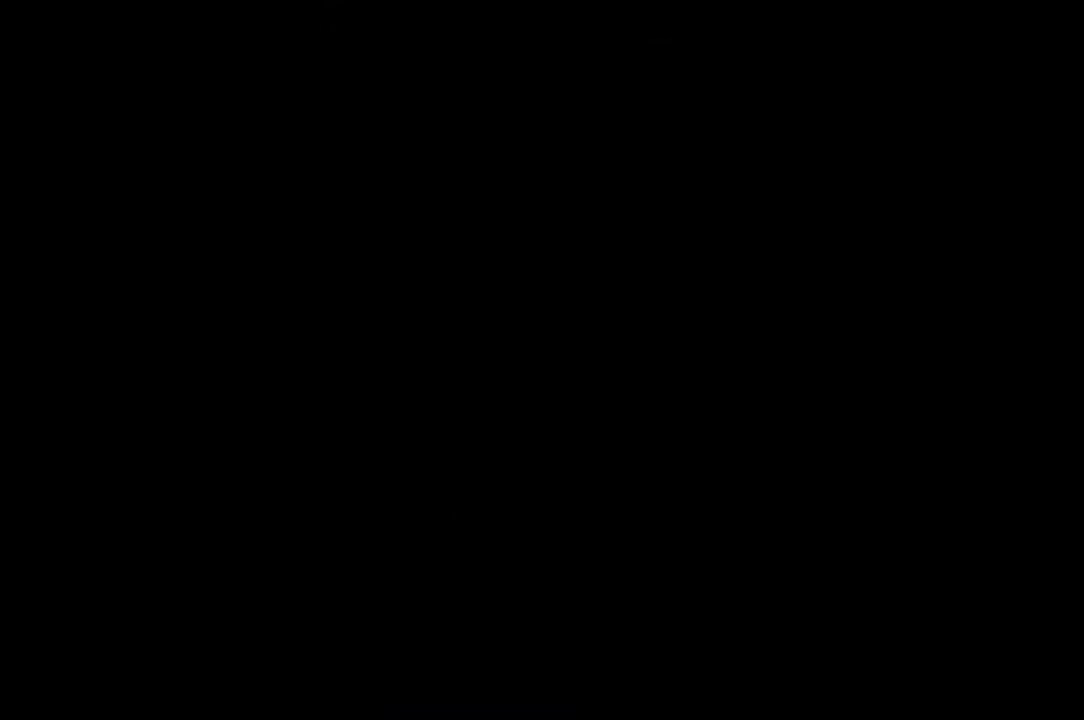
{"dt_ms": 500, "buttons": ["CROSS"], "left_stick": "center", "right_stick": "center", "events": [[100, "DPAD_UP", "down"], [183, "DPAD_UP", "up"]]}
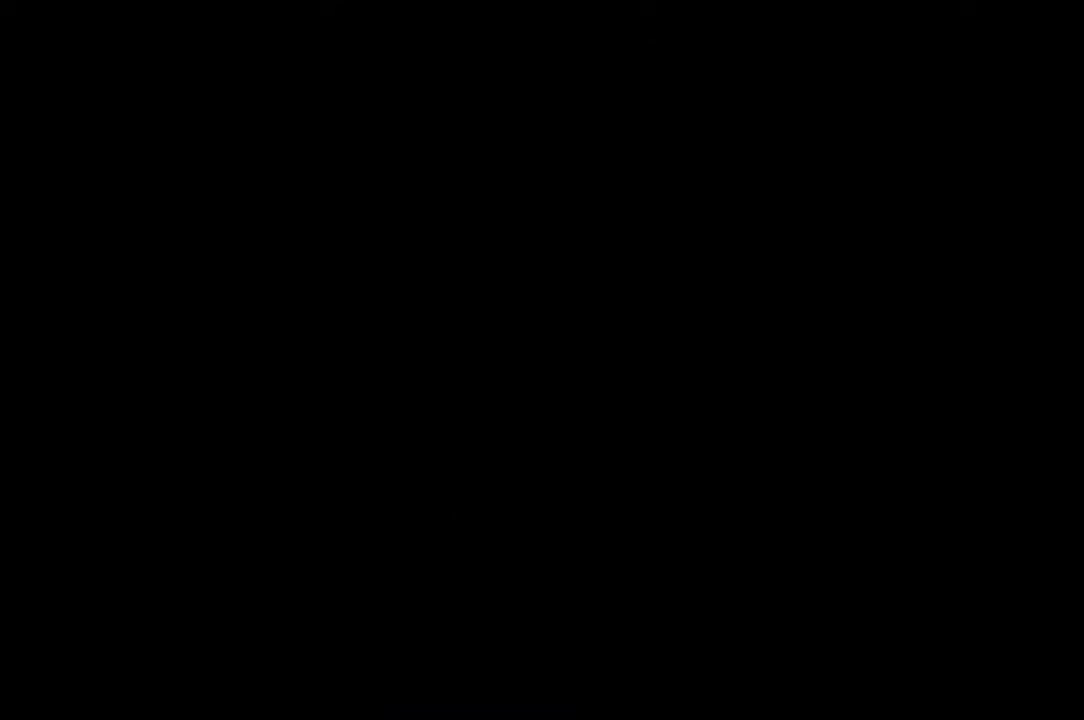
{"dt_ms": 500, "buttons": ["CROSS"], "left_stick": "center", "right_stick": "center", "events": []}
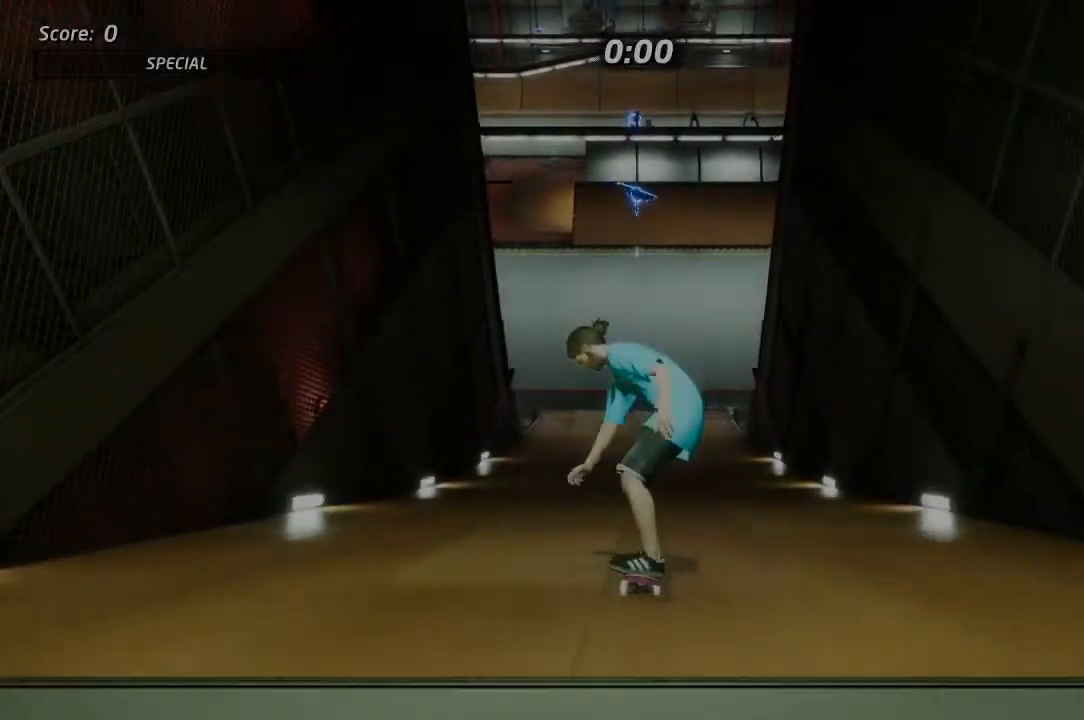
{"dt_ms": 500, "buttons": ["CROSS", "DPAD_UP"], "left_stick": "center", "right_stick": "center", "events": [[83, "DPAD_UP", "down"]]}
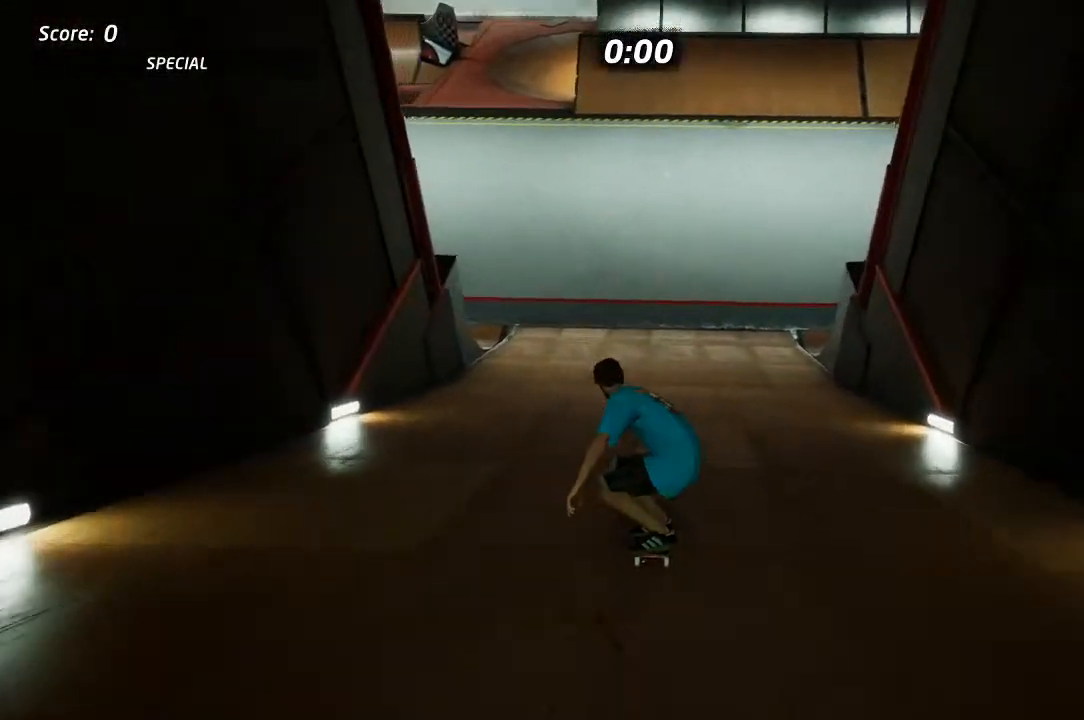
{"dt_ms": 500, "buttons": ["CROSS", "DPAD_UP"], "left_stick": "center", "right_stick": "center", "events": [[17, "CROSS", "up"], [67, "CROSS", "down"], [183, "CROSS", "up"], [283, "SQUARE", "down"], [417, "SQUARE", "up"], [483, "CROSS", "down"]]}
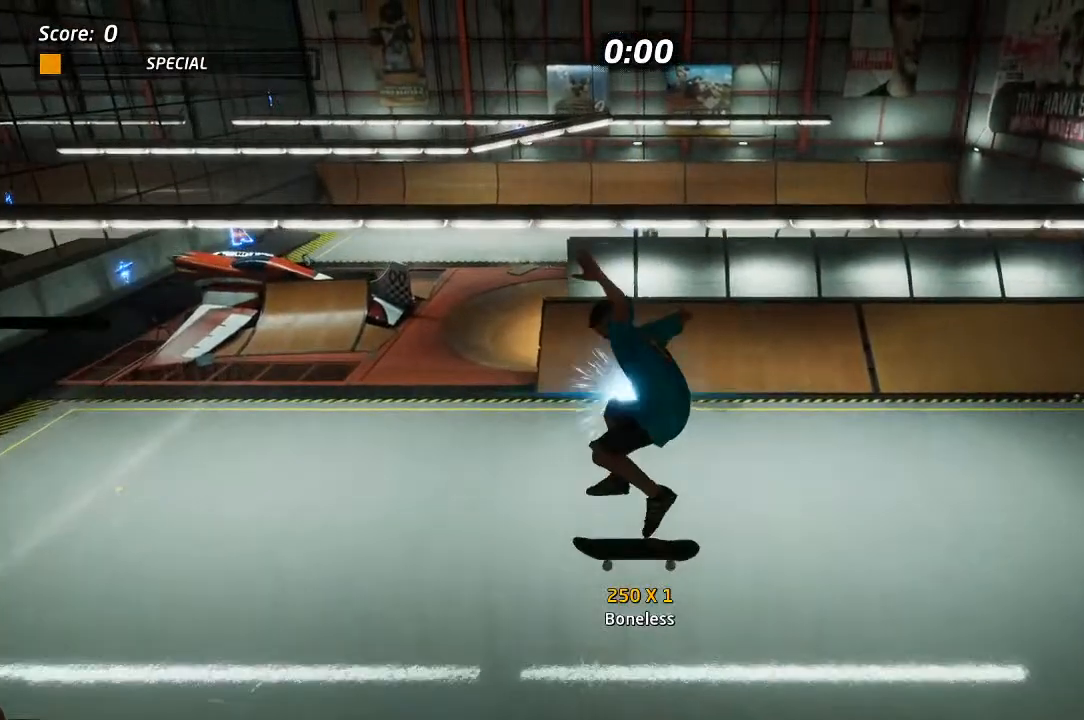
{"dt_ms": 500, "buttons": ["CROSS"], "left_stick": "center", "right_stick": "center", "events": [[17, "DPAD_UP", "up"]]}
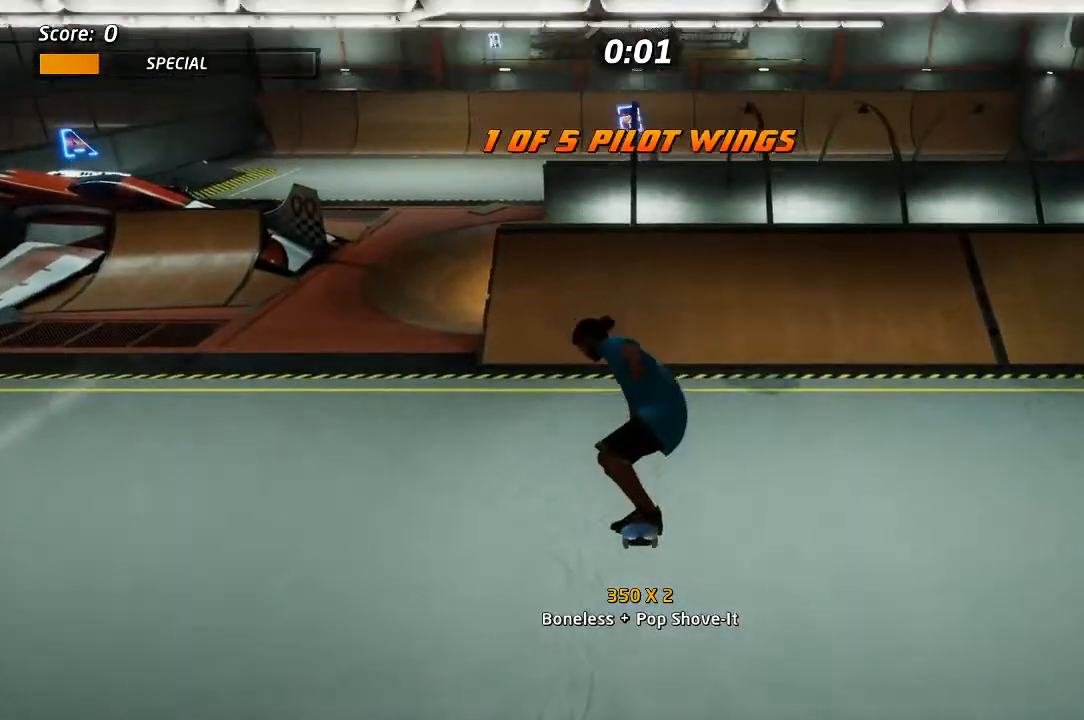
{"dt_ms": 500, "buttons": ["CROSS", "DPAD_UP"], "left_stick": "center", "right_stick": "center", "events": [[233, "DPAD_UP", "down"], [300, "DPAD_UP", "up"], [333, "DPAD_DOWN", "down"], [383, "DPAD_RIGHT", "down"], [417, "DPAD_DOWN", "up"], [433, "DPAD_RIGHT", "up"], [433, "DPAD_UP", "down"]]}
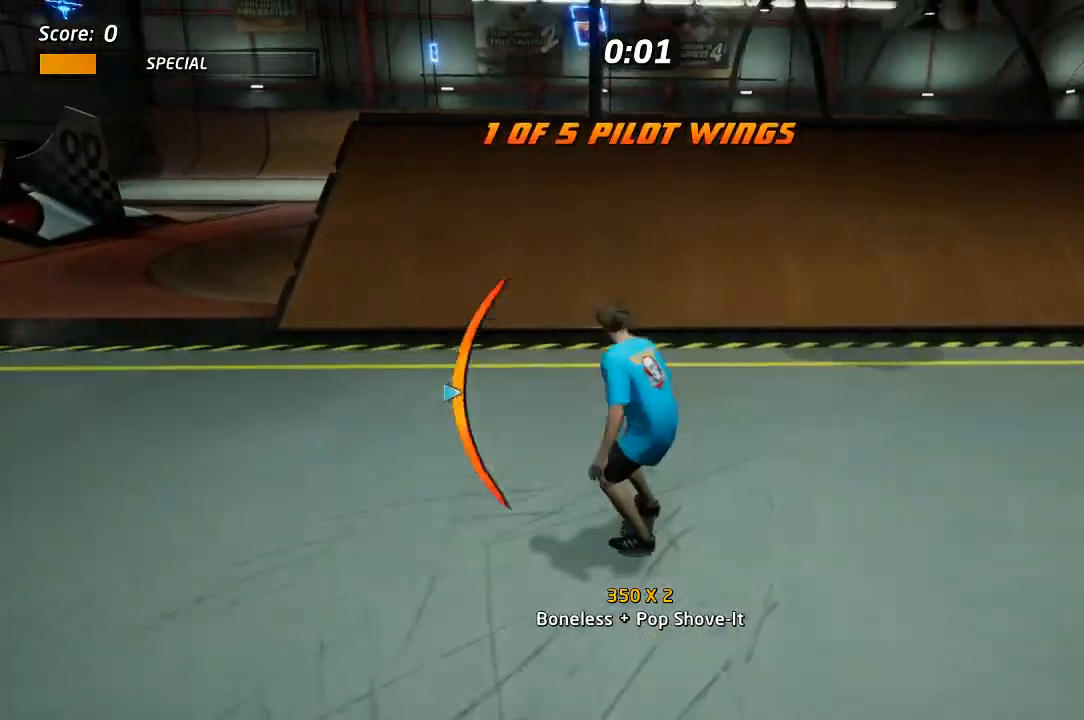
{"dt_ms": 500, "buttons": ["CROSS", "DPAD_LEFT"], "left_stick": "center", "right_stick": "center", "events": [[150, "DPAD_UP", "up"], [233, "DPAD_LEFT", "down"], [300, "DPAD_UP", "down"], [367, "DPAD_UP", "up"]]}
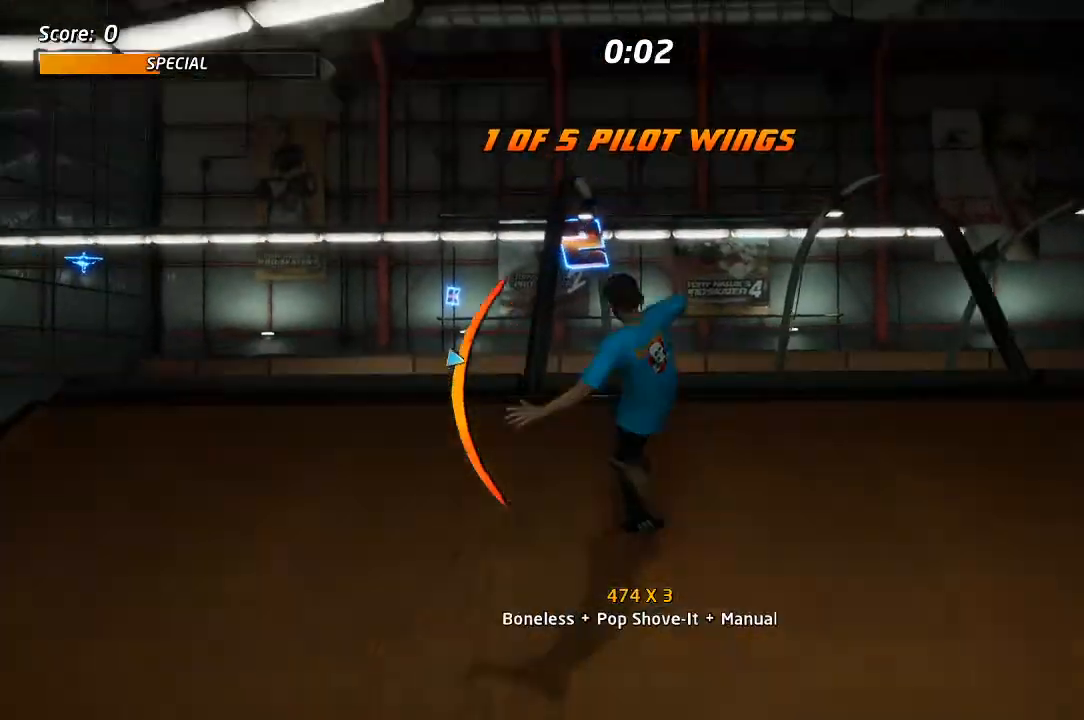
{"dt_ms": 500, "buttons": ["TRIANGLE", "DPAD_UP"], "left_stick": "center", "right_stick": "center", "events": [[17, "DPAD_LEFT", "up"], [67, "DPAD_UP", "down"], [100, "CROSS", "up"], [117, "TRIANGLE", "down"]]}
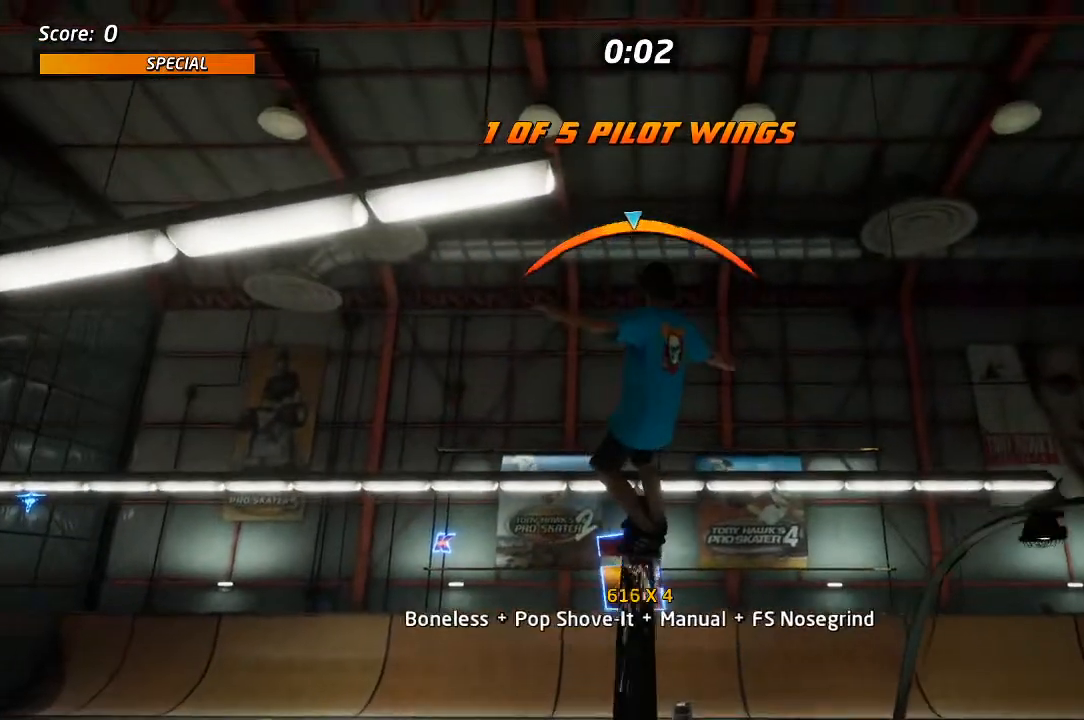
{"dt_ms": 500, "buttons": ["TRIANGLE", "DPAD_UP"], "left_stick": "center", "right_stick": "center", "events": []}
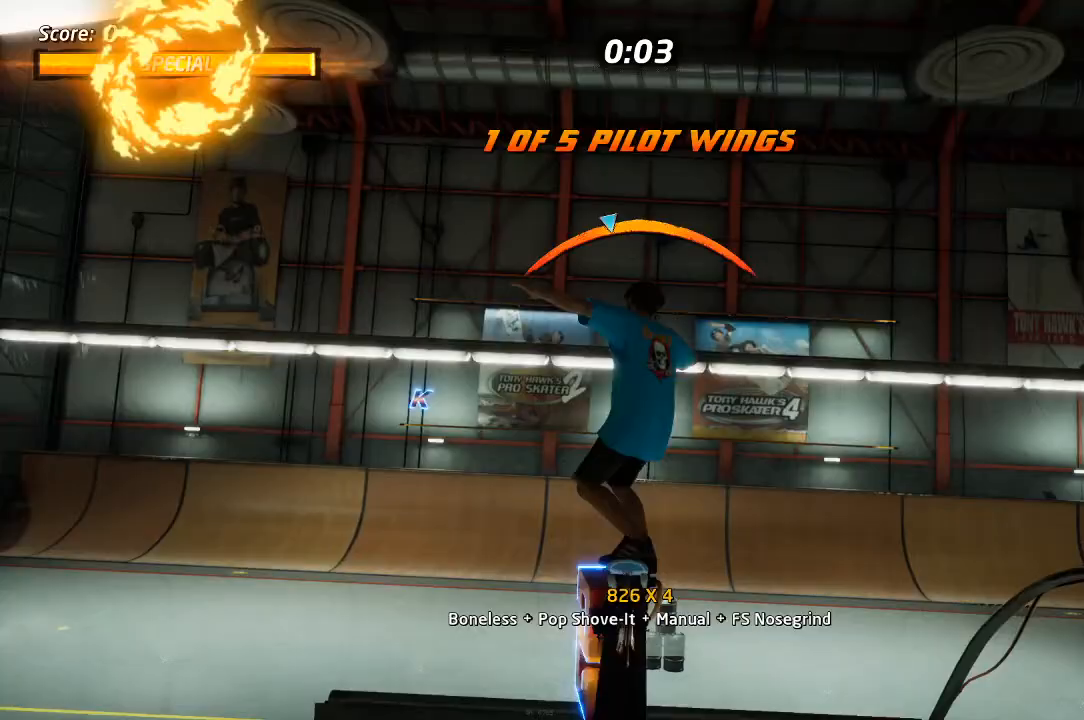
{"dt_ms": 500, "buttons": ["TRIANGLE"], "left_stick": "center", "right_stick": "center", "events": [[117, "DPAD_UP", "up"], [217, "DPAD_RIGHT", "down"], [333, "DPAD_RIGHT", "up"]]}
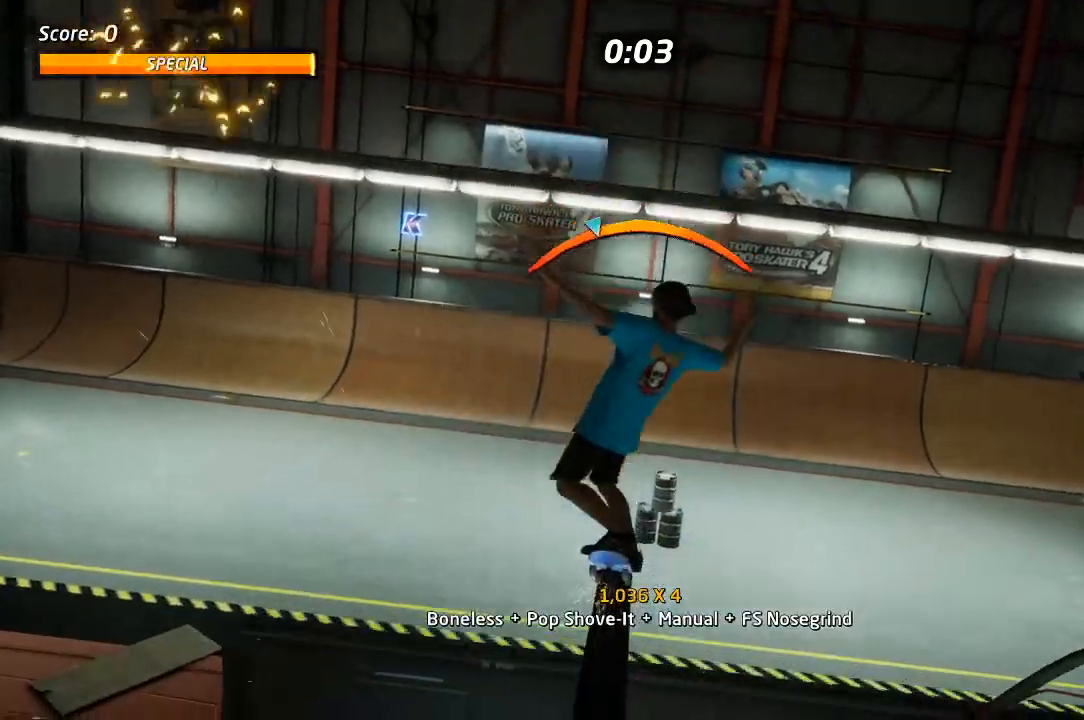
{"dt_ms": 500, "buttons": ["CROSS", "TRIANGLE", "DPAD_UP"], "left_stick": "center", "right_stick": "center", "events": [[150, "DPAD_LEFT", "down"], [150, "DPAD_UP", "down"], [233, "DPAD_UP", "up"], [333, "DPAD_DOWN", "down"], [333, "DPAD_LEFT", "up"], [417, "DPAD_DOWN", "up"], [433, "CROSS", "down"], [450, "DPAD_UP", "down"]]}
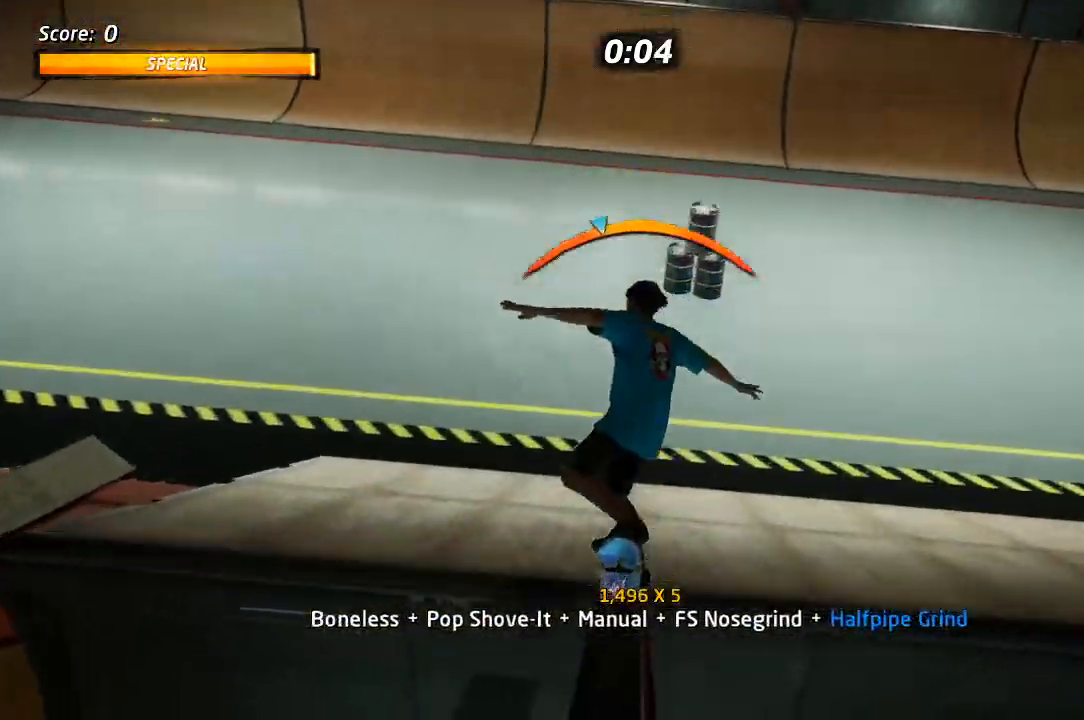
{"dt_ms": 500, "buttons": ["CROSS"], "left_stick": "center", "right_stick": "center"}
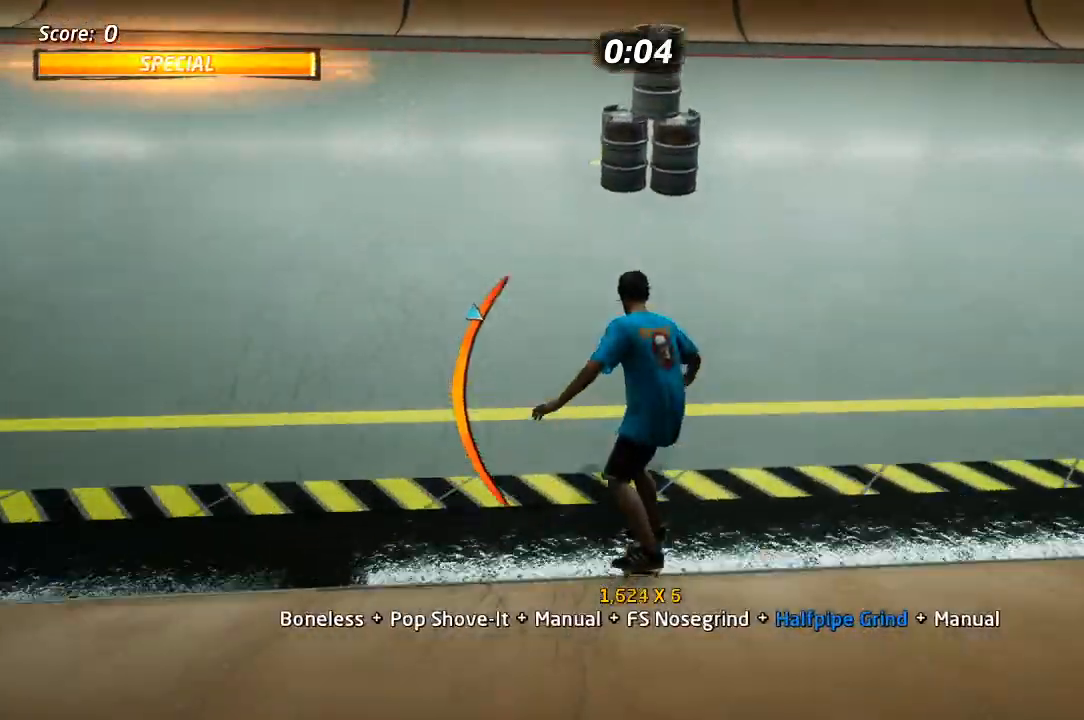
{"dt_ms": 500, "buttons": ["SQUARE", "L1", "DPAD_DOWN", "DPAD_LEFT"], "left_stick": "center", "right_stick": "center", "events": [[50, "DPAD_DOWN", "down"], [167, "DPAD_DOWN", "up"], [167, "DPAD_LEFT", "down"], [250, "DPAD_DOWN", "down"], [400, "SQUARE", "down"], [417, "CROSS", "up"], [433, "L1", "down"]]}
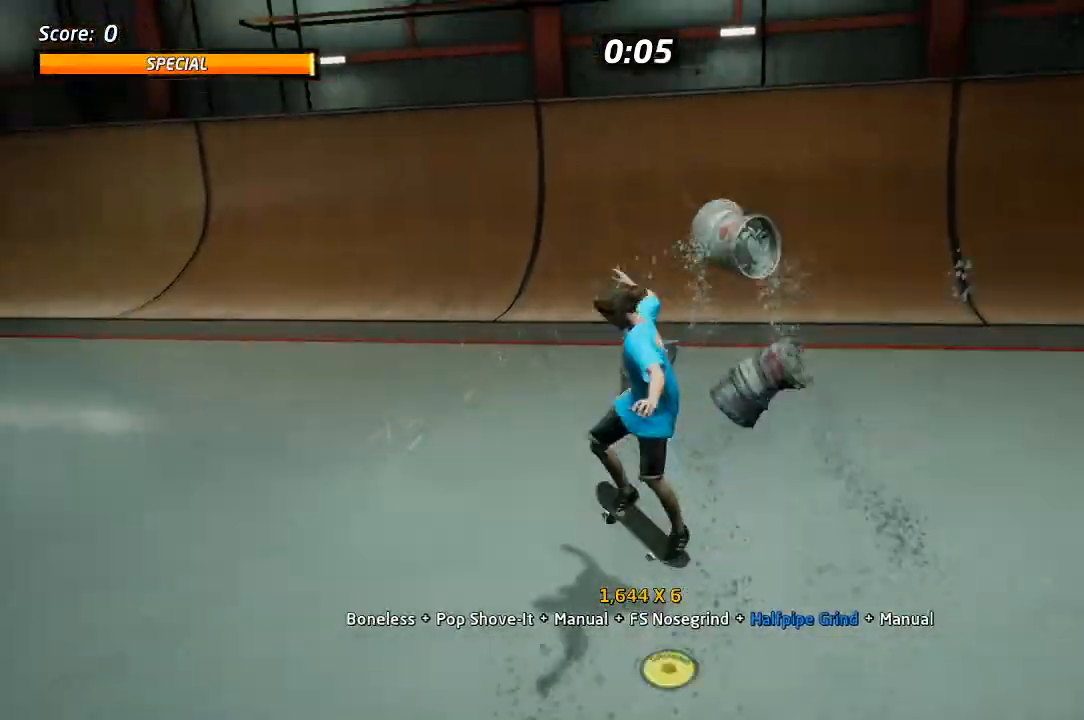
{"dt_ms": 500, "buttons": ["CROSS", "DPAD_DOWN"], "left_stick": "center", "right_stick": "center", "events": [[33, "SQUARE", "up"], [100, "SQUARE", "down"], [200, "DPAD_DOWN", "up"], [250, "DPAD_LEFT", "up"], [250, "SQUARE", "up"], [283, "CROSS", "down"], [383, "L1", "up"], [417, "DPAD_DOWN", "down"]]}